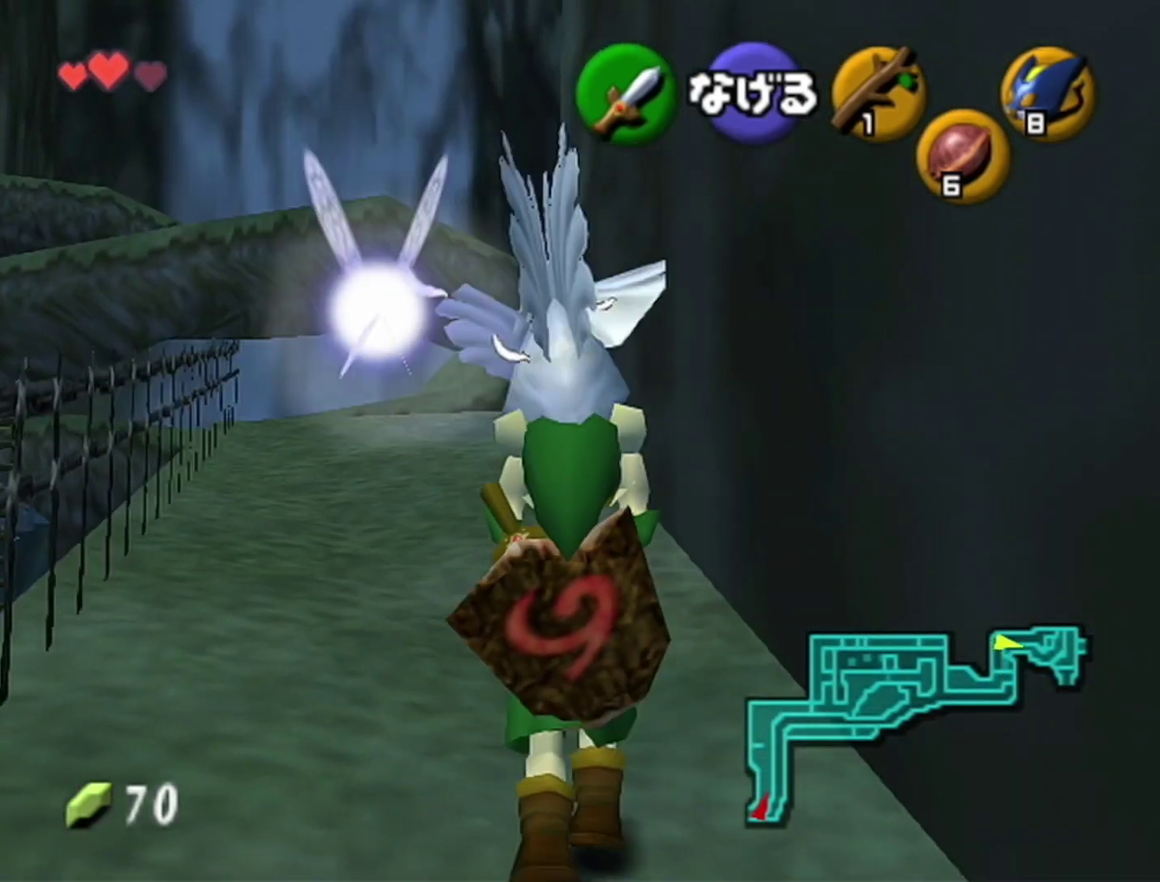
Gameplay with a controller (Nintendo layout); each line is a JSON object with the inputs held at the frame after it. "events" lists button and stick changes between this image and that frame as [ms after this image, input, new state], when the widget could be followed in between. Not read: L3 R3.
{"buttons": [], "left_stick": "up"}
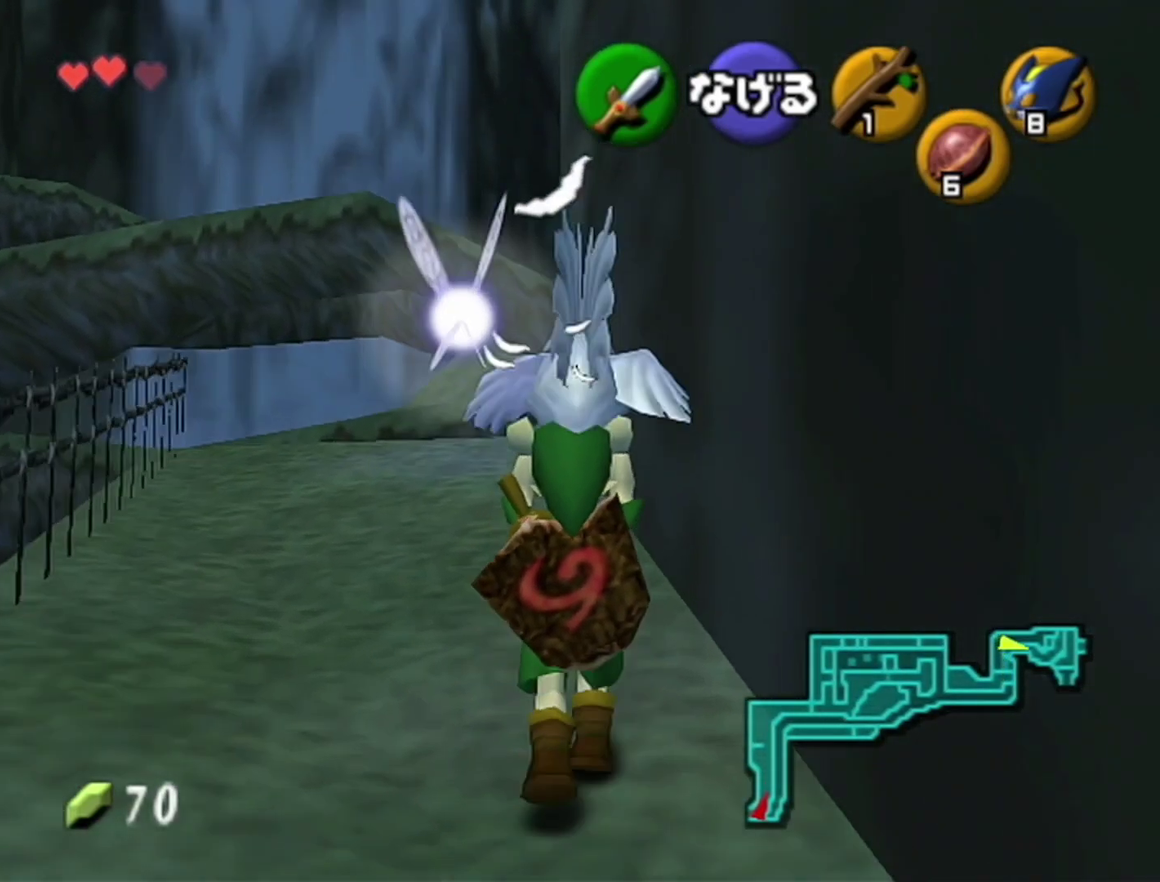
{"buttons": [], "left_stick": "up"}
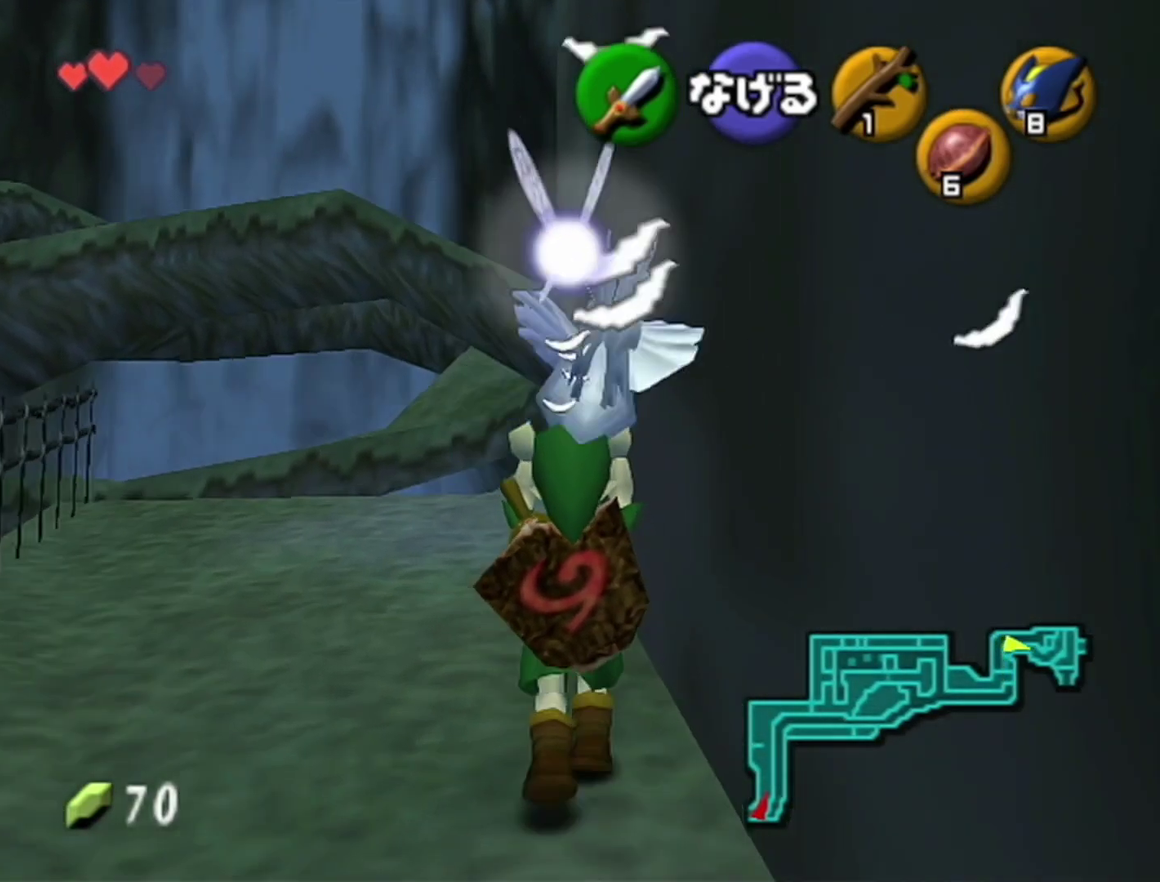
{"buttons": [], "left_stick": "up"}
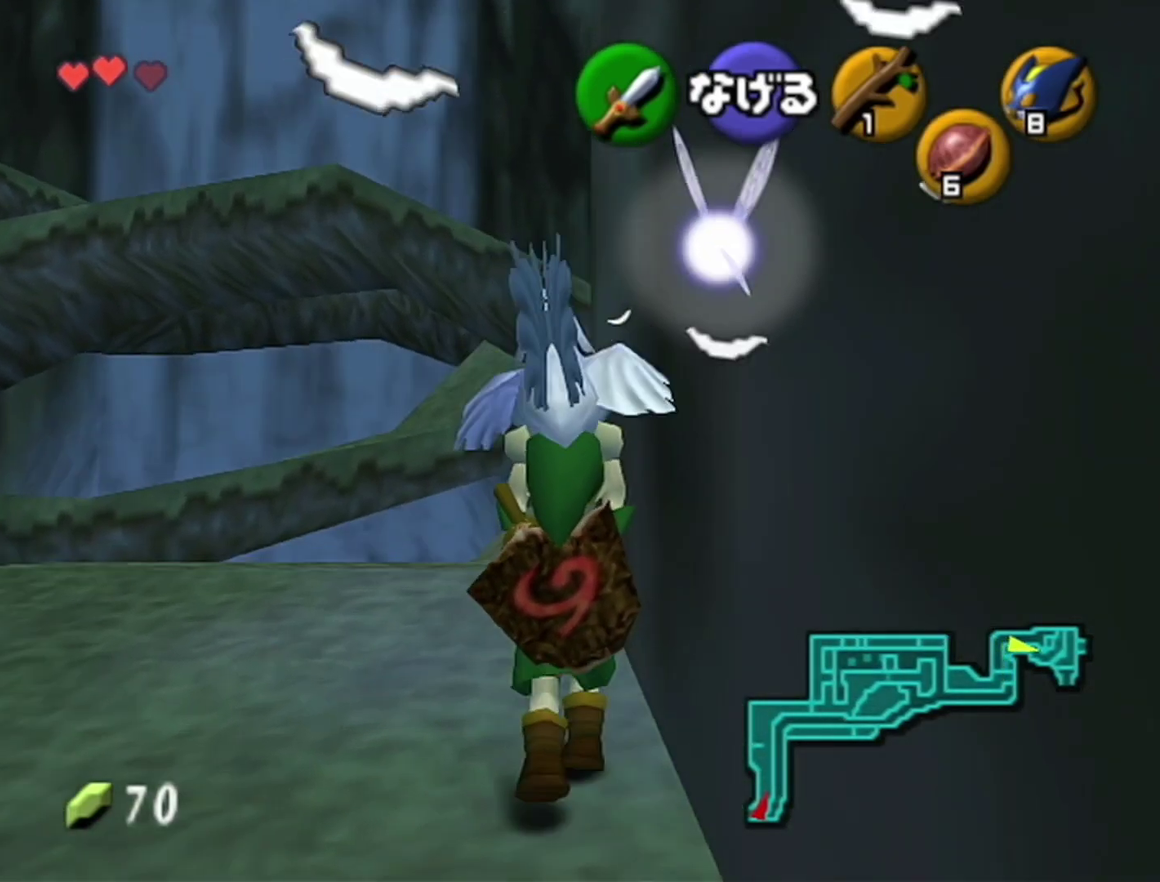
{"buttons": [], "left_stick": "up"}
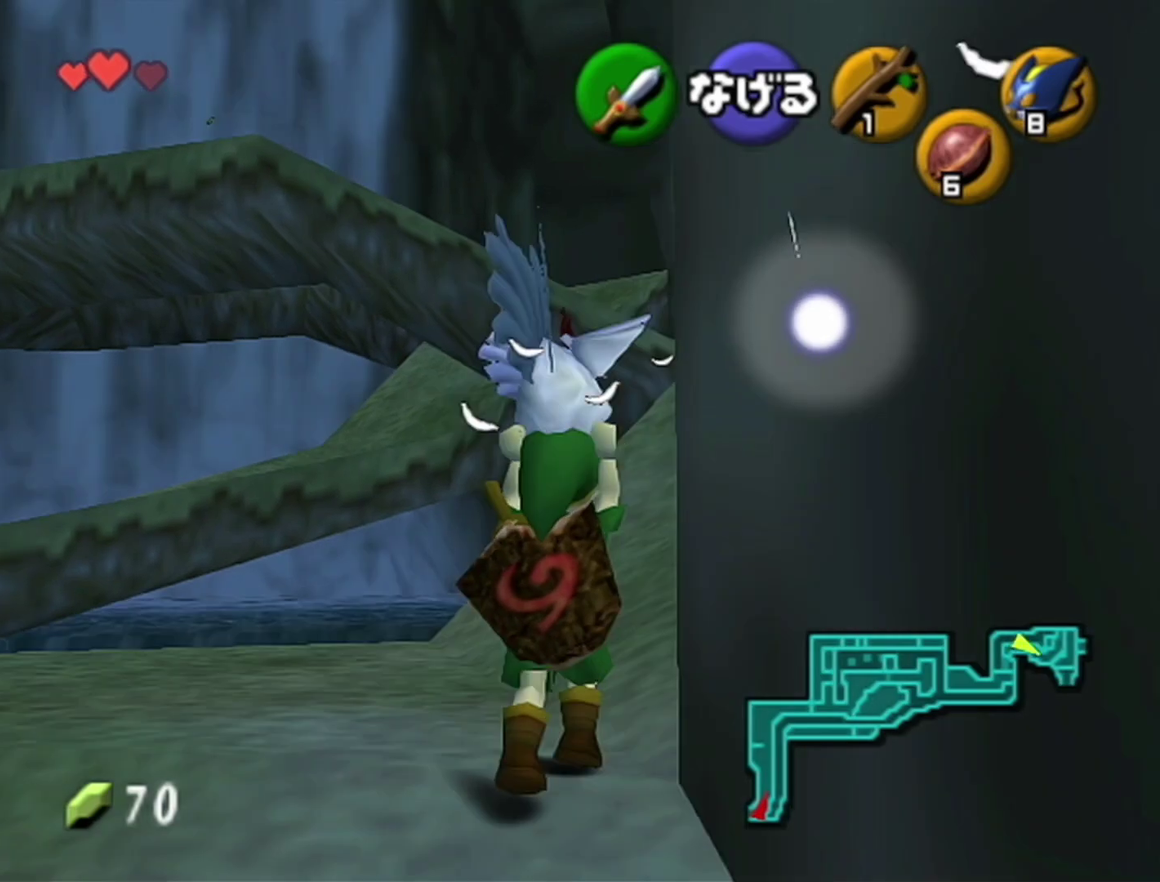
{"buttons": [], "left_stick": "up"}
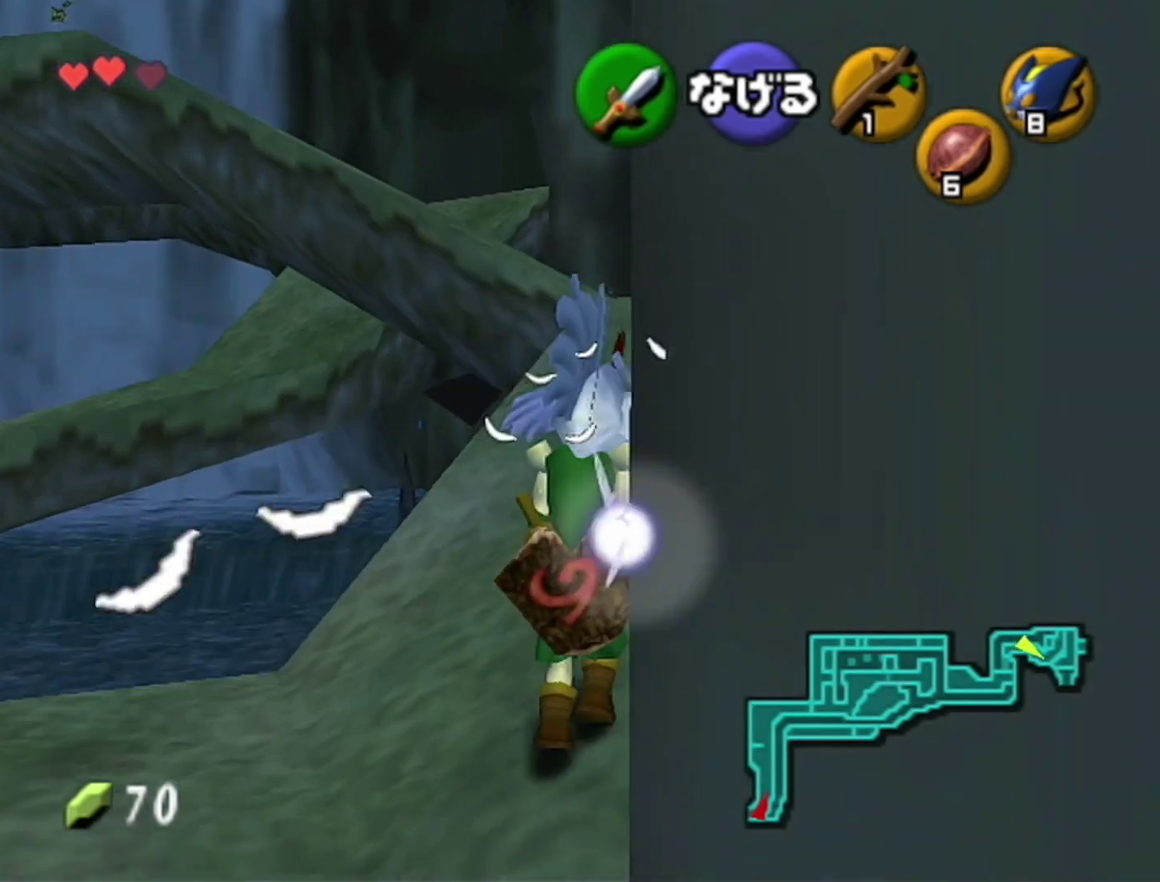
{"buttons": [], "left_stick": "up"}
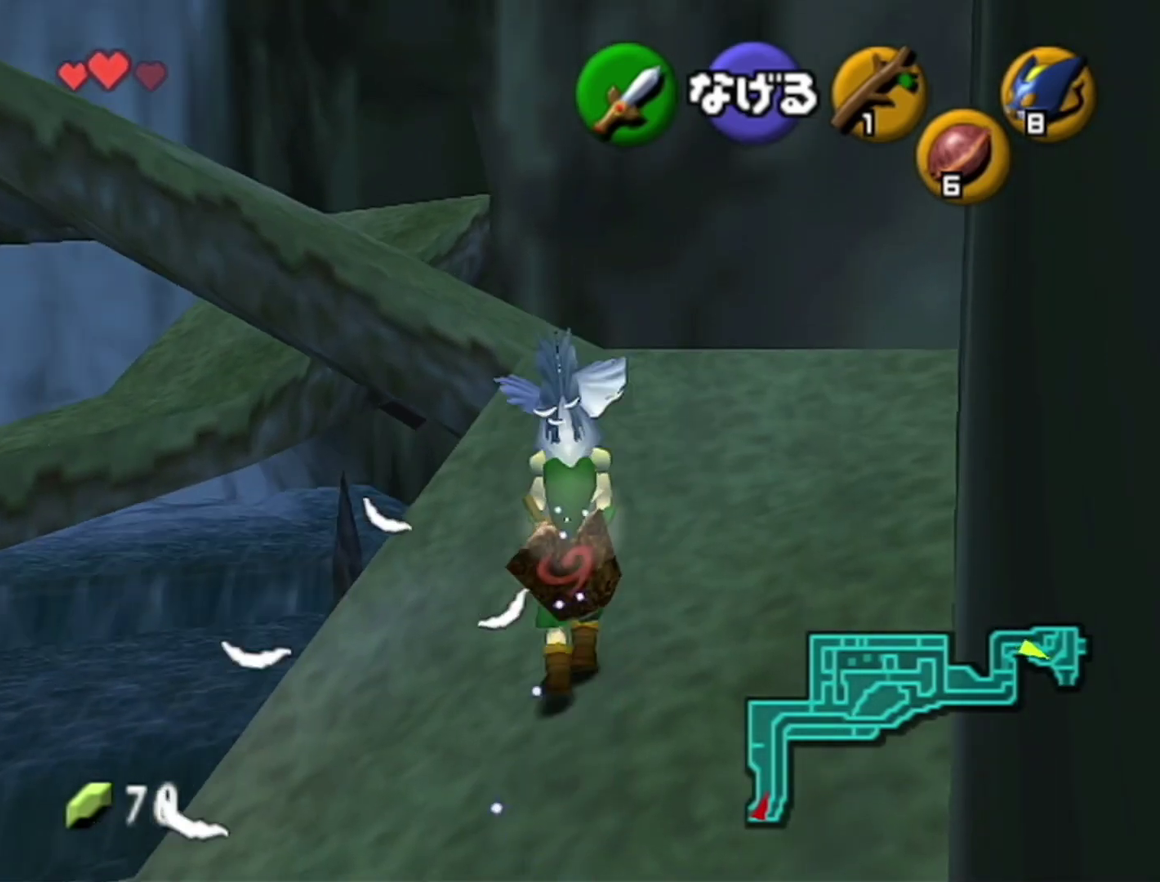
{"buttons": [], "left_stick": "up"}
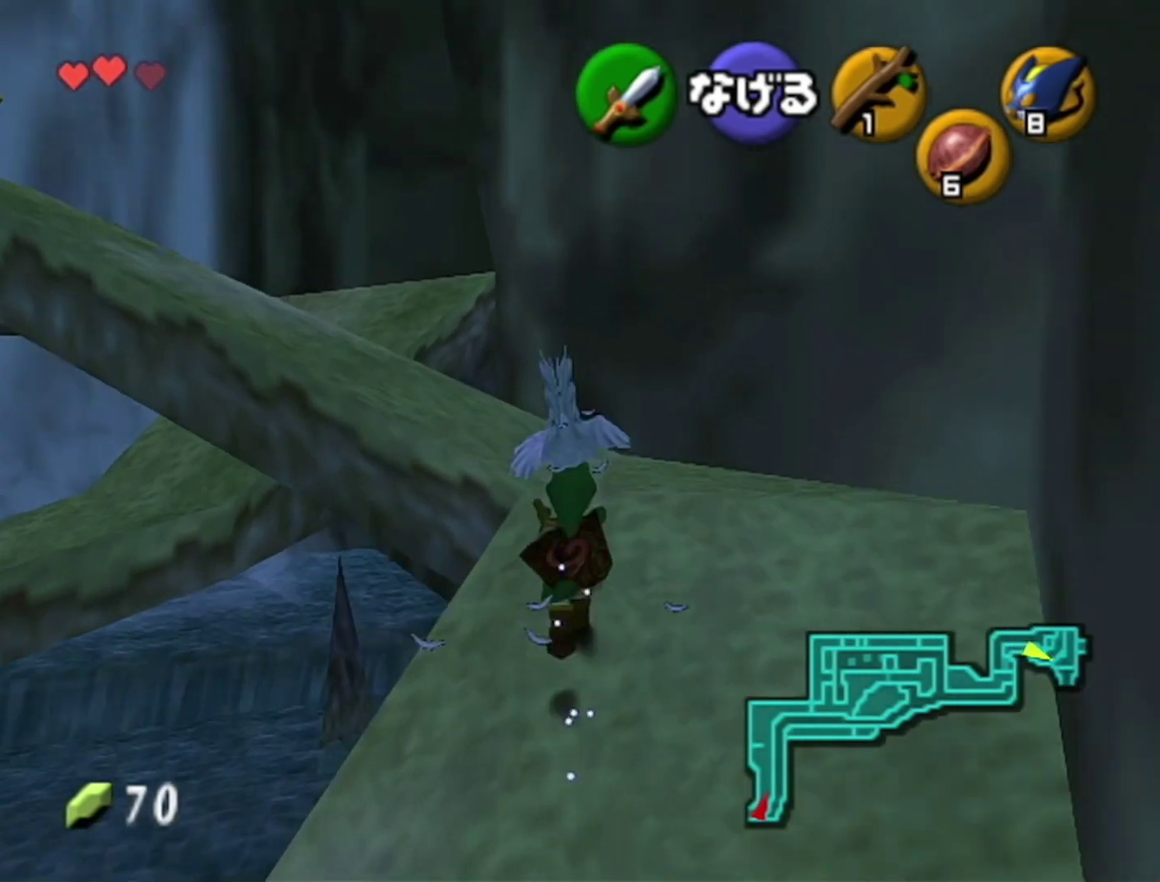
{"buttons": [], "left_stick": "up-left", "events": [[117, "left_stick", "up-left"]]}
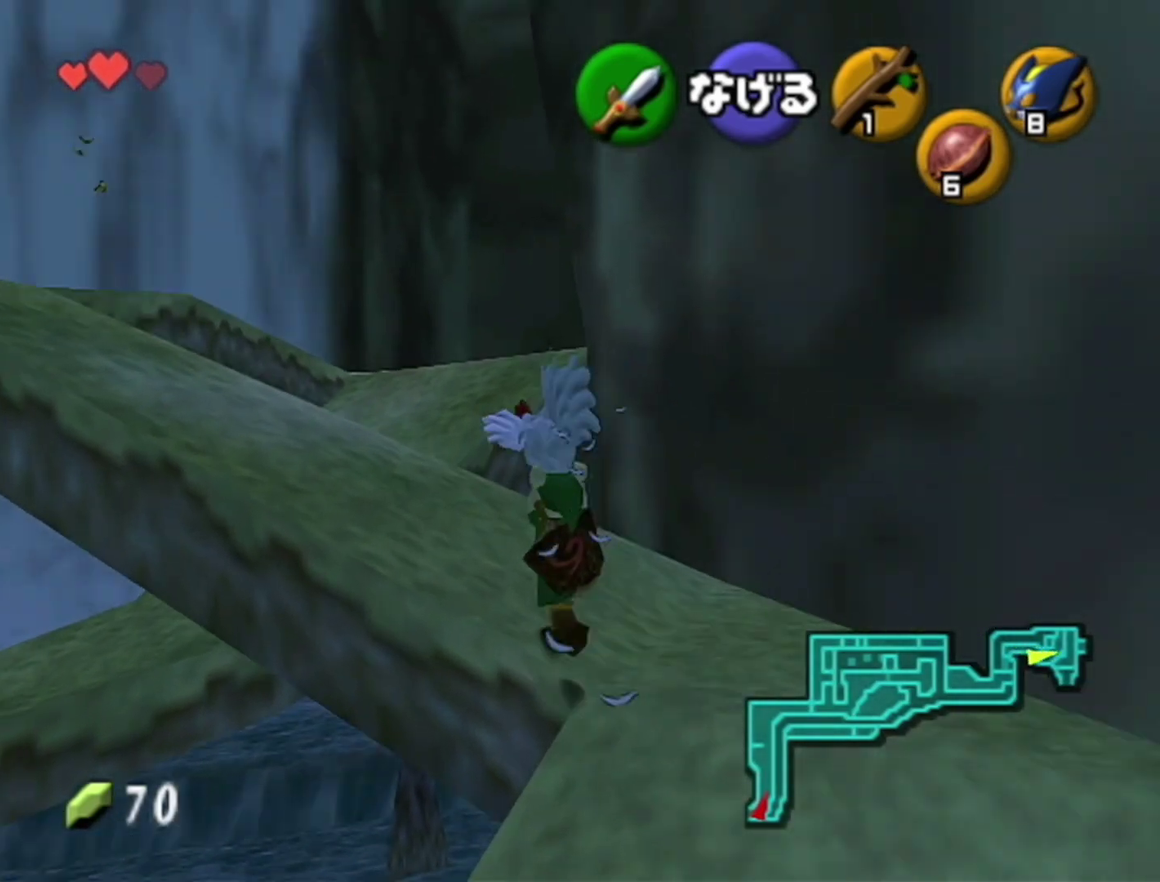
{"buttons": [], "left_stick": "up", "events": [[117, "left_stick", "up"]]}
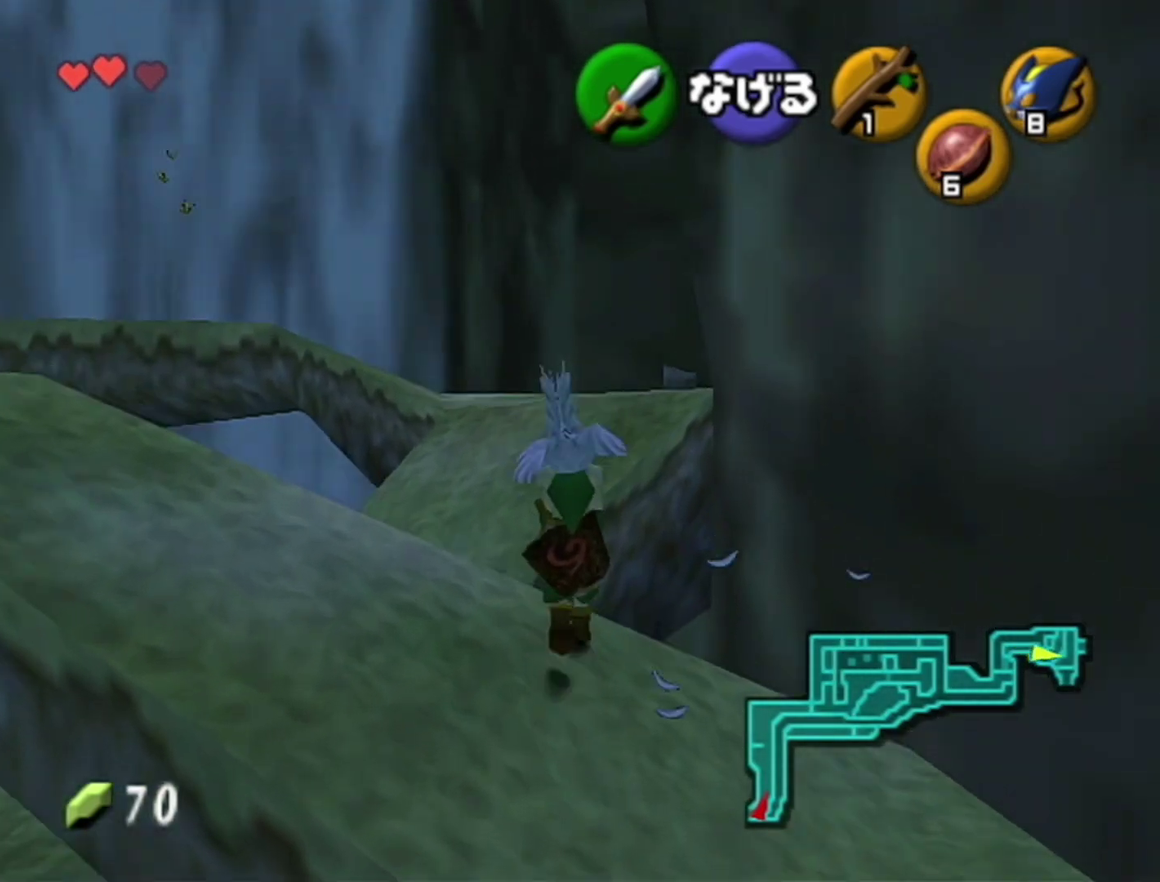
{"buttons": [], "left_stick": "up"}
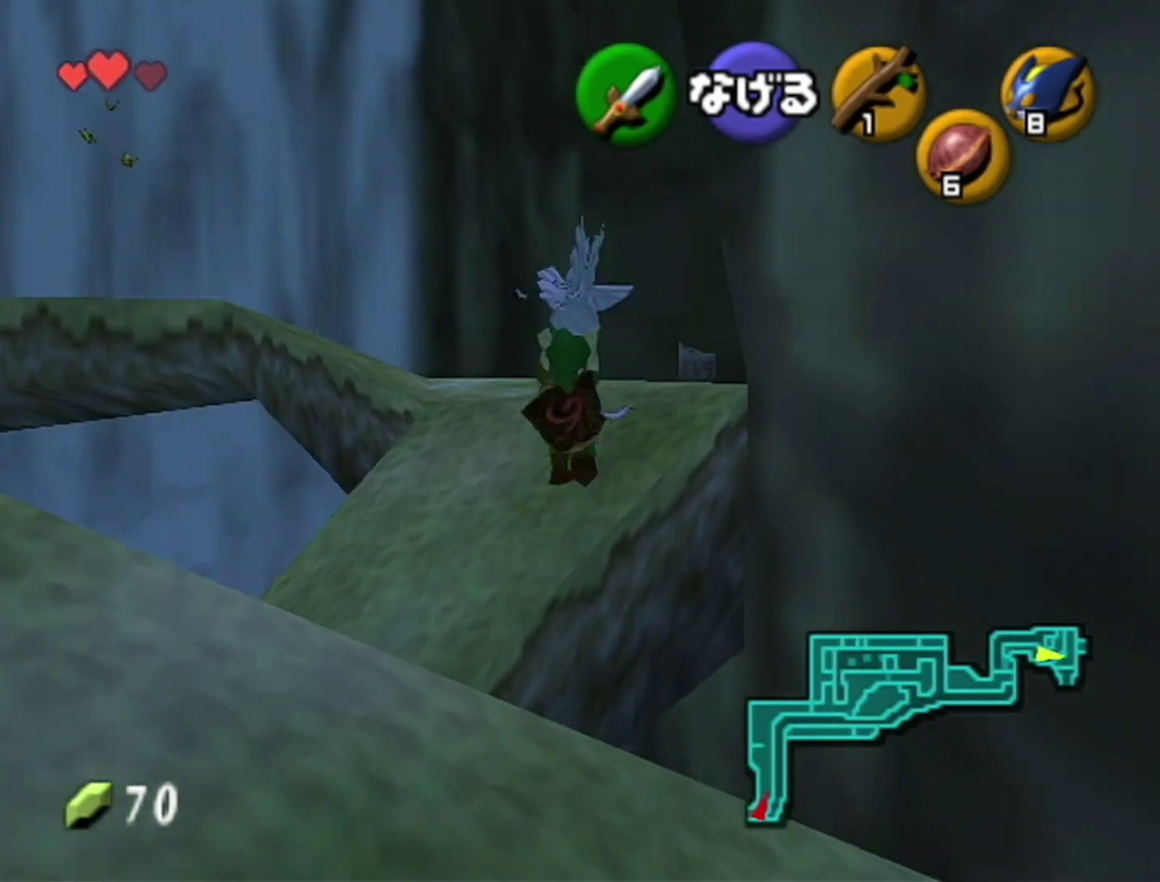
{"buttons": [], "left_stick": "up"}
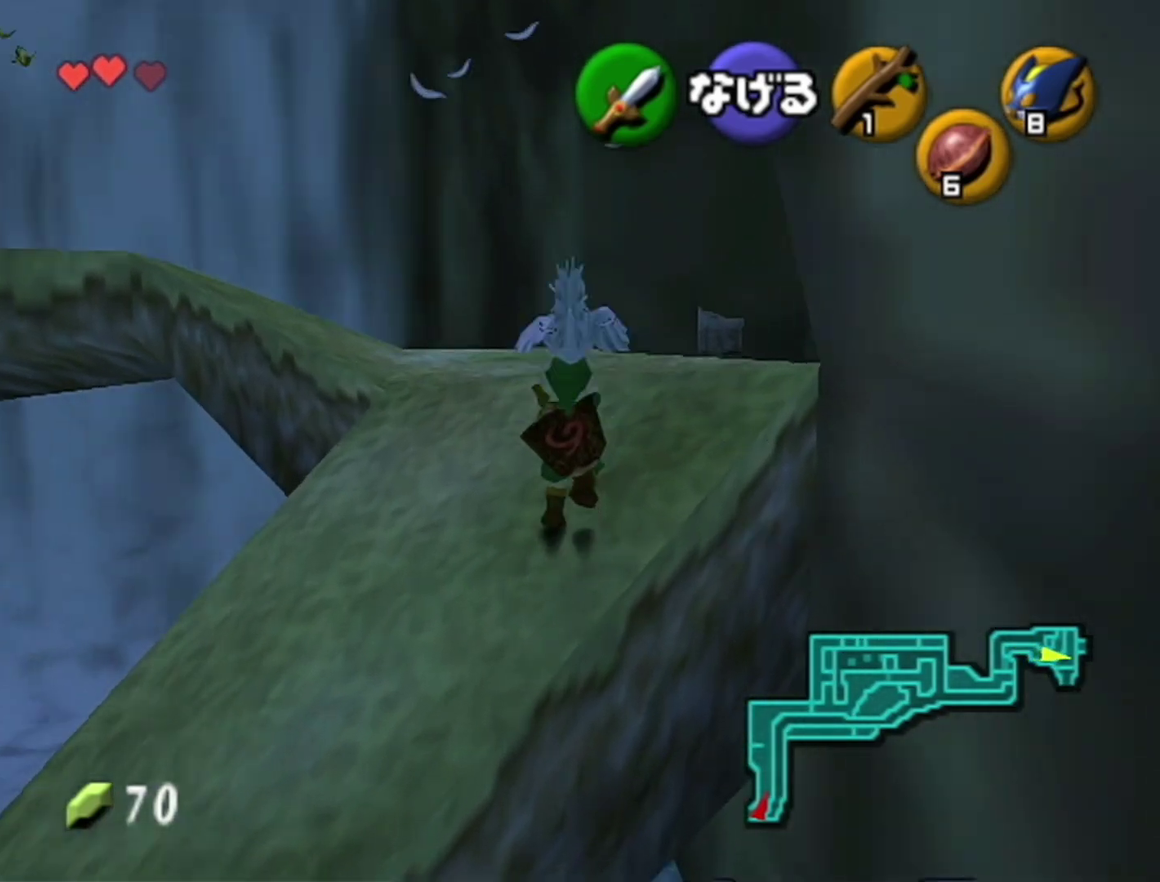
{"buttons": [], "left_stick": "up"}
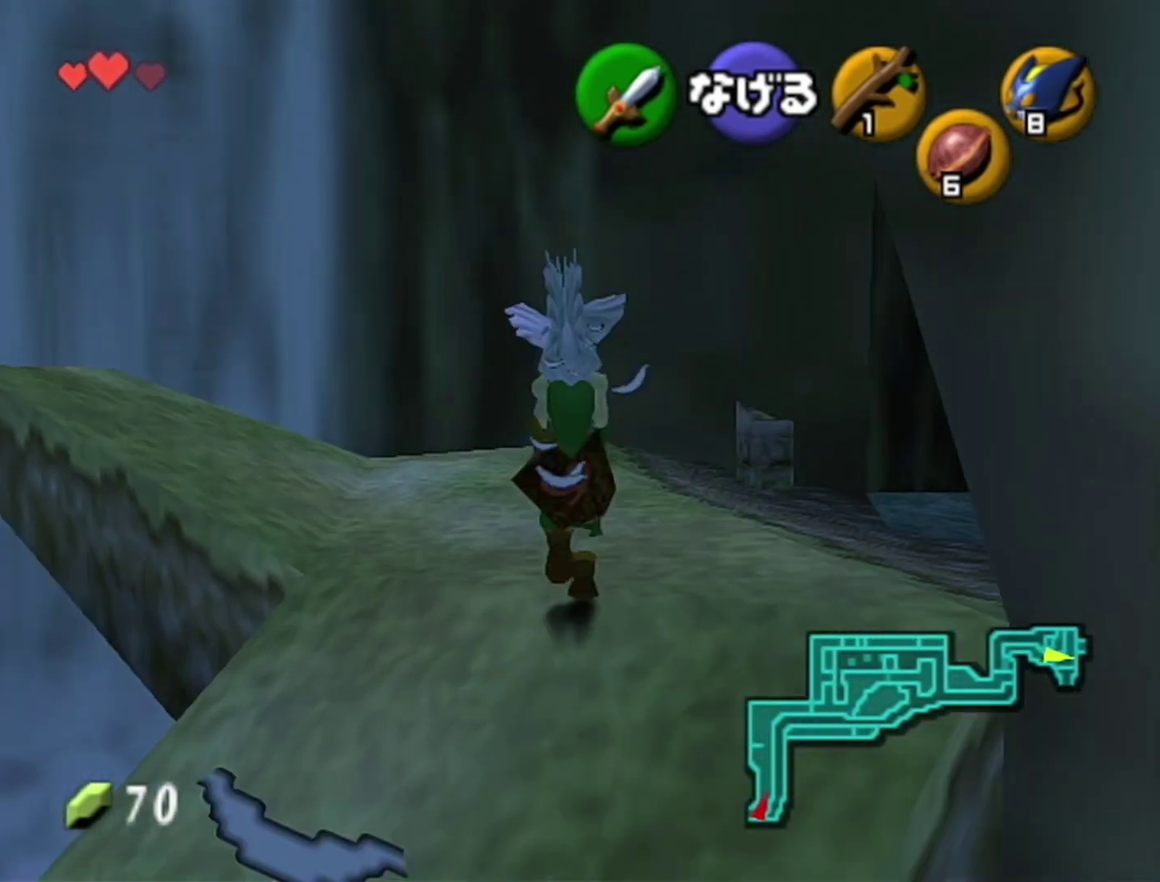
{"buttons": [], "left_stick": "up"}
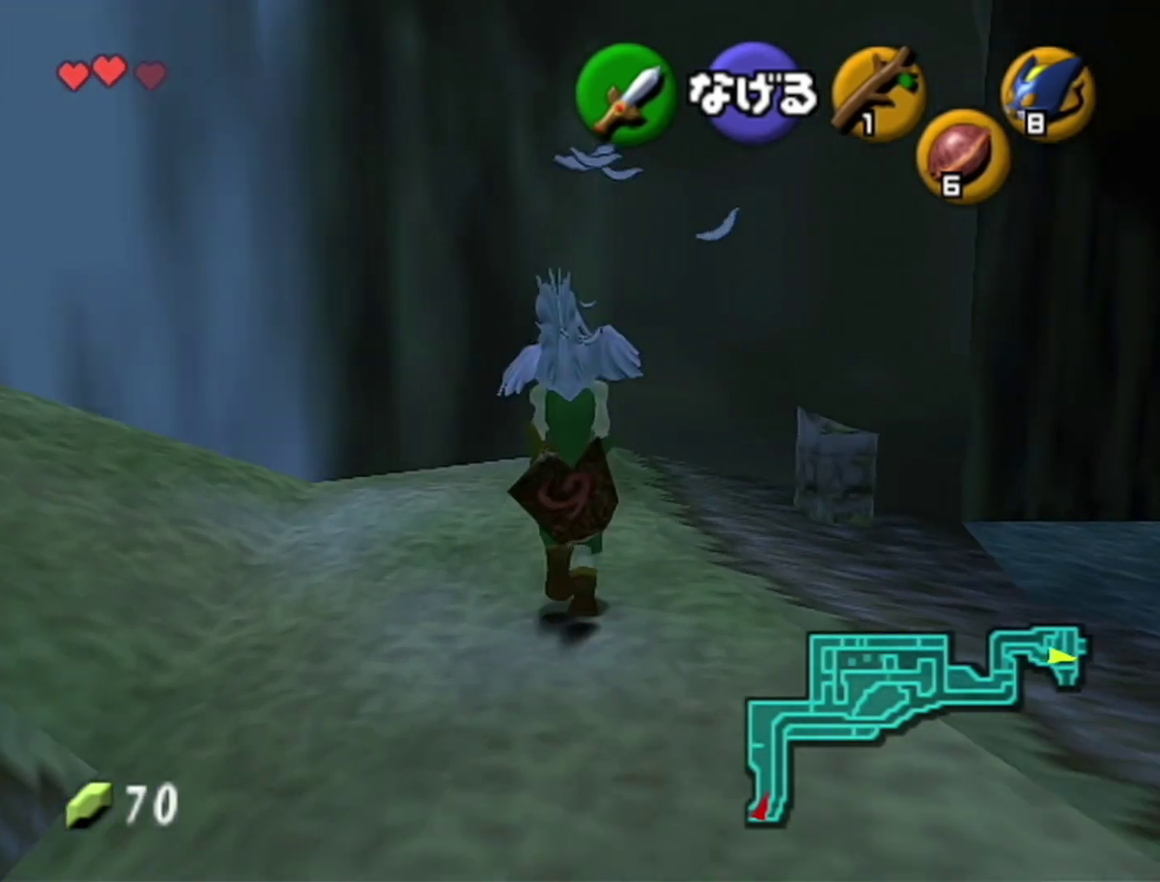
{"buttons": [], "left_stick": "up"}
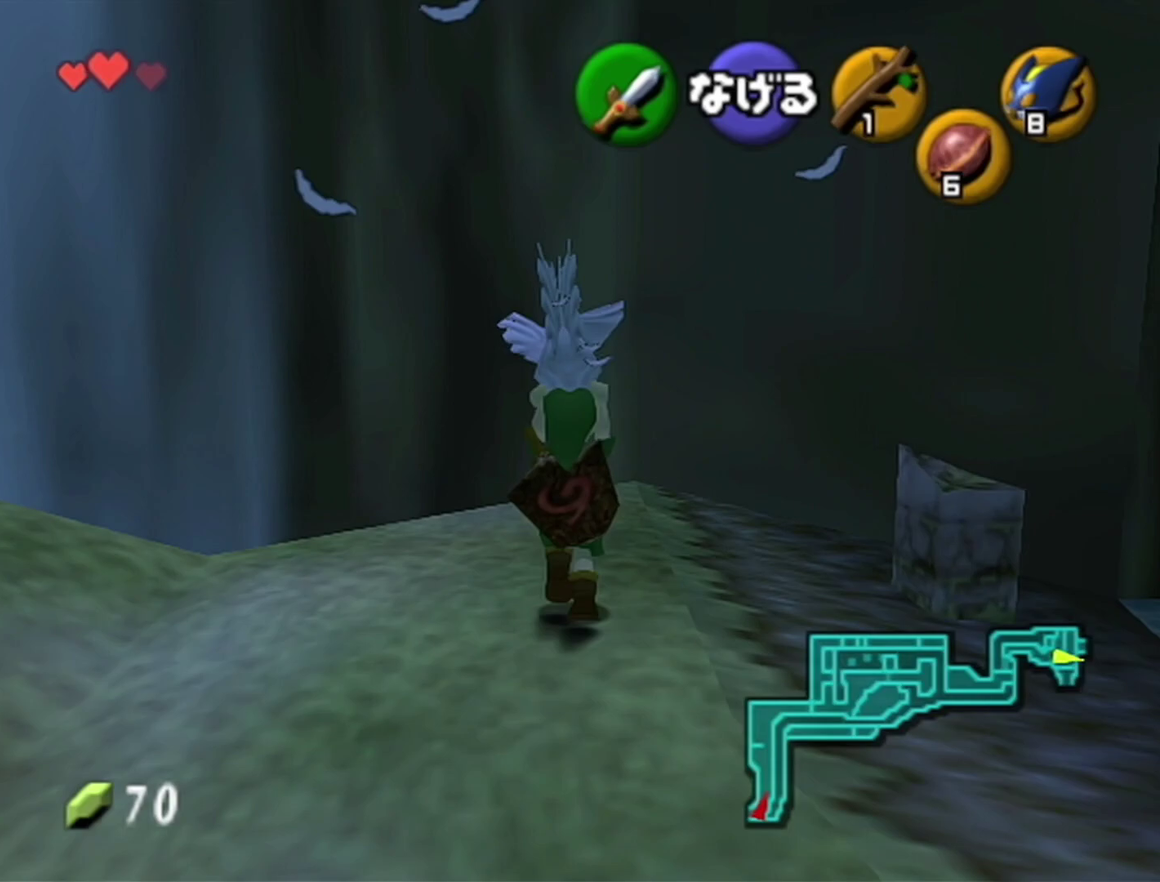
{"buttons": [], "left_stick": "up-left", "events": [[233, "left_stick", "up-left"]]}
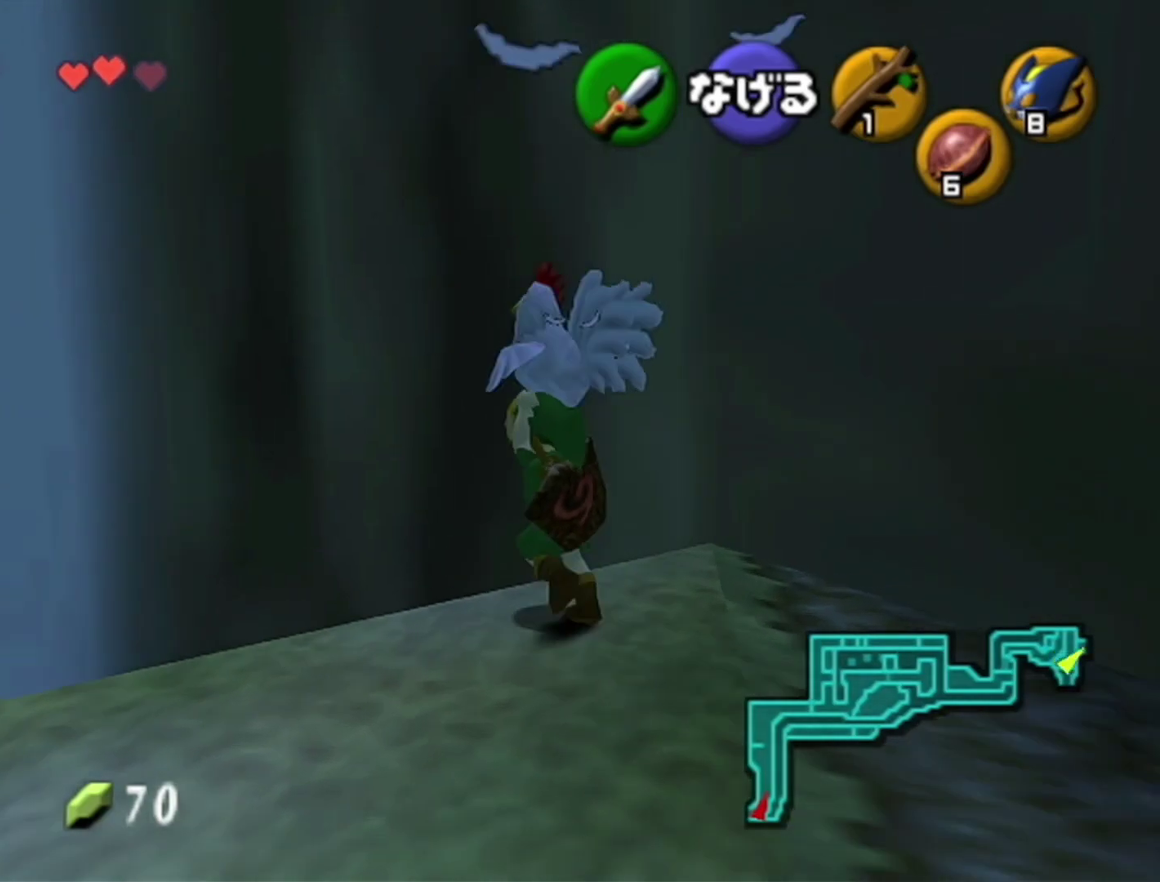
{"buttons": [], "left_stick": "up-left"}
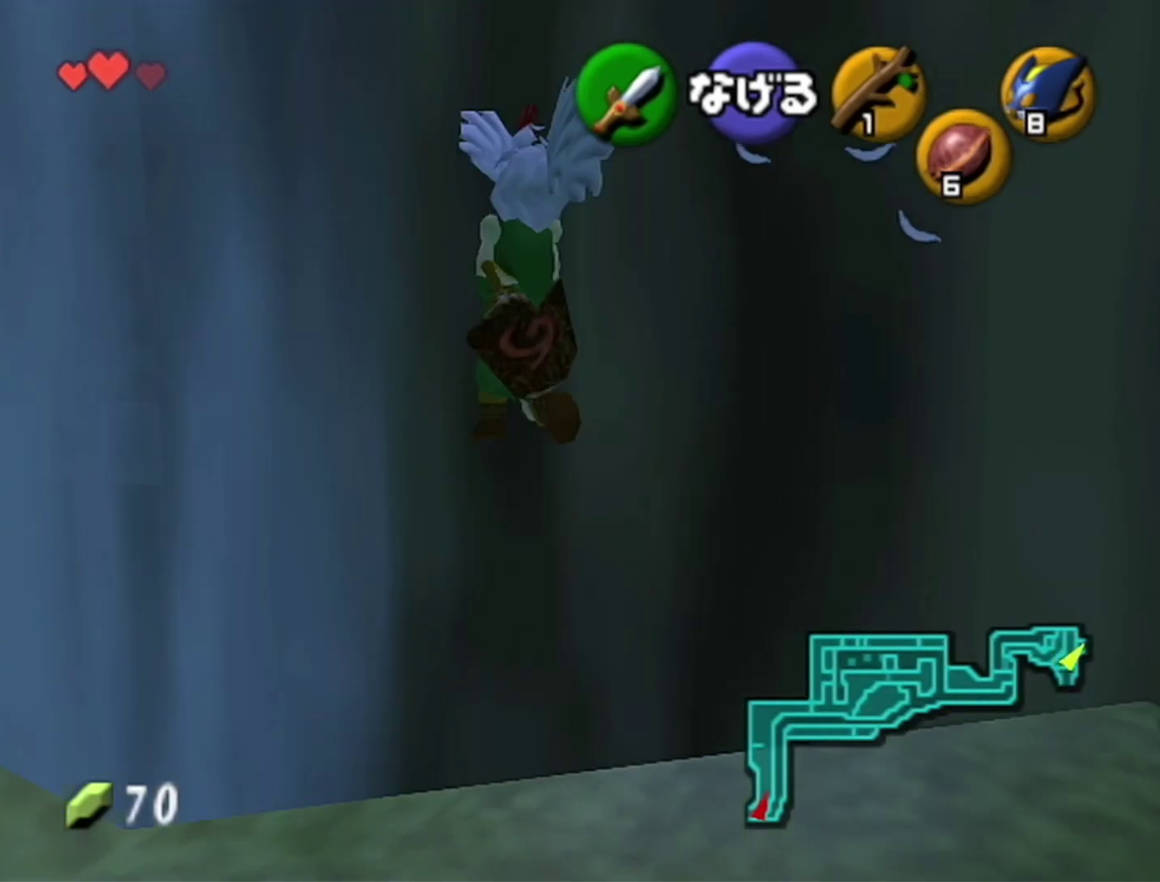
{"buttons": [], "left_stick": "up-left"}
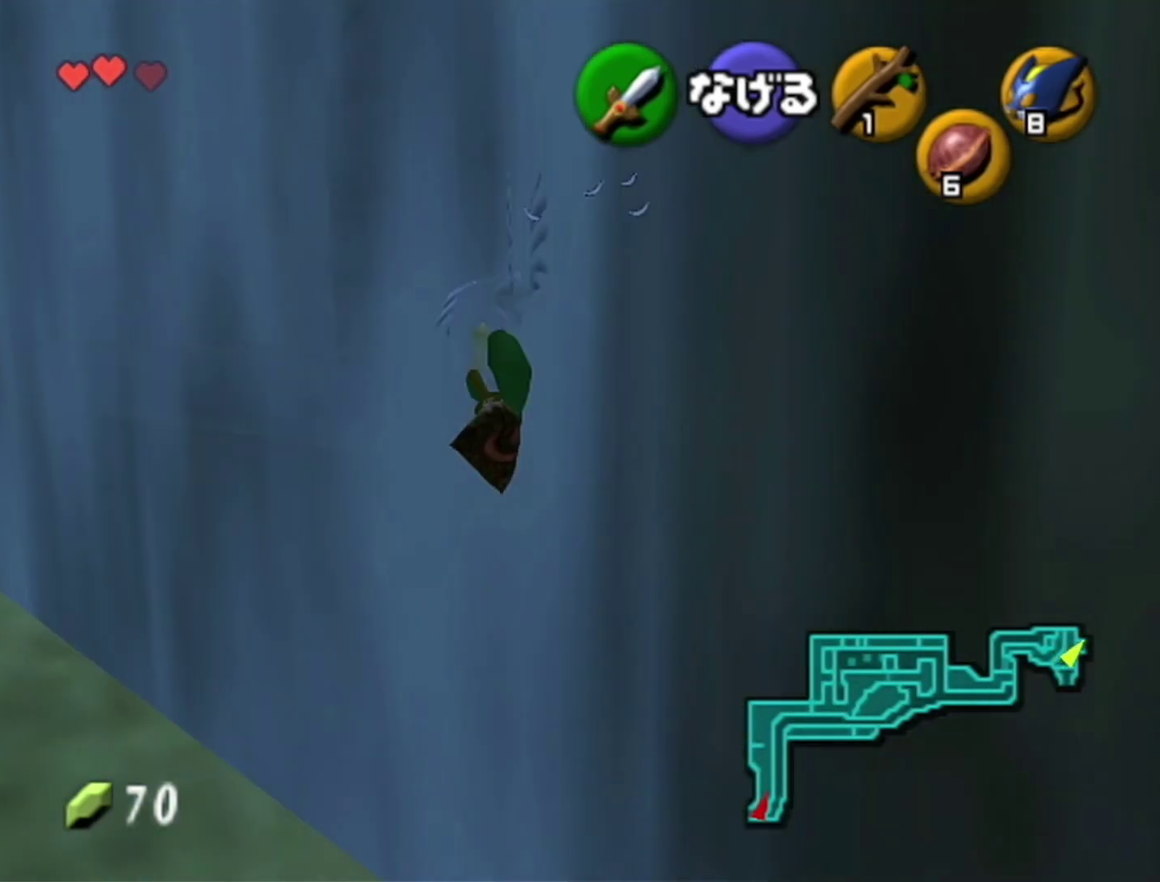
{"buttons": [], "left_stick": "up", "events": [[183, "left_stick", "up"], [267, "A", "down"], [367, "A", "up"]]}
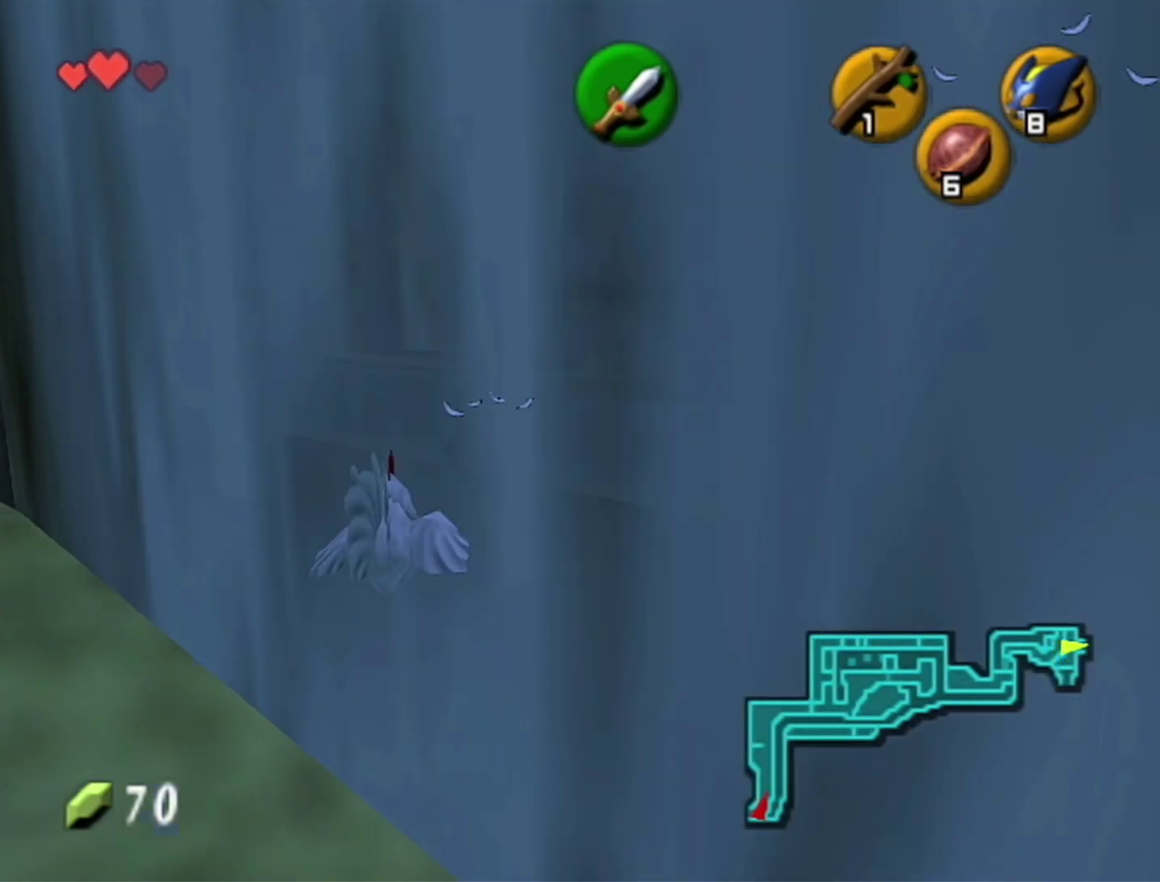
{"buttons": [], "left_stick": "up-right", "events": [[183, "left_stick", "up-right"]]}
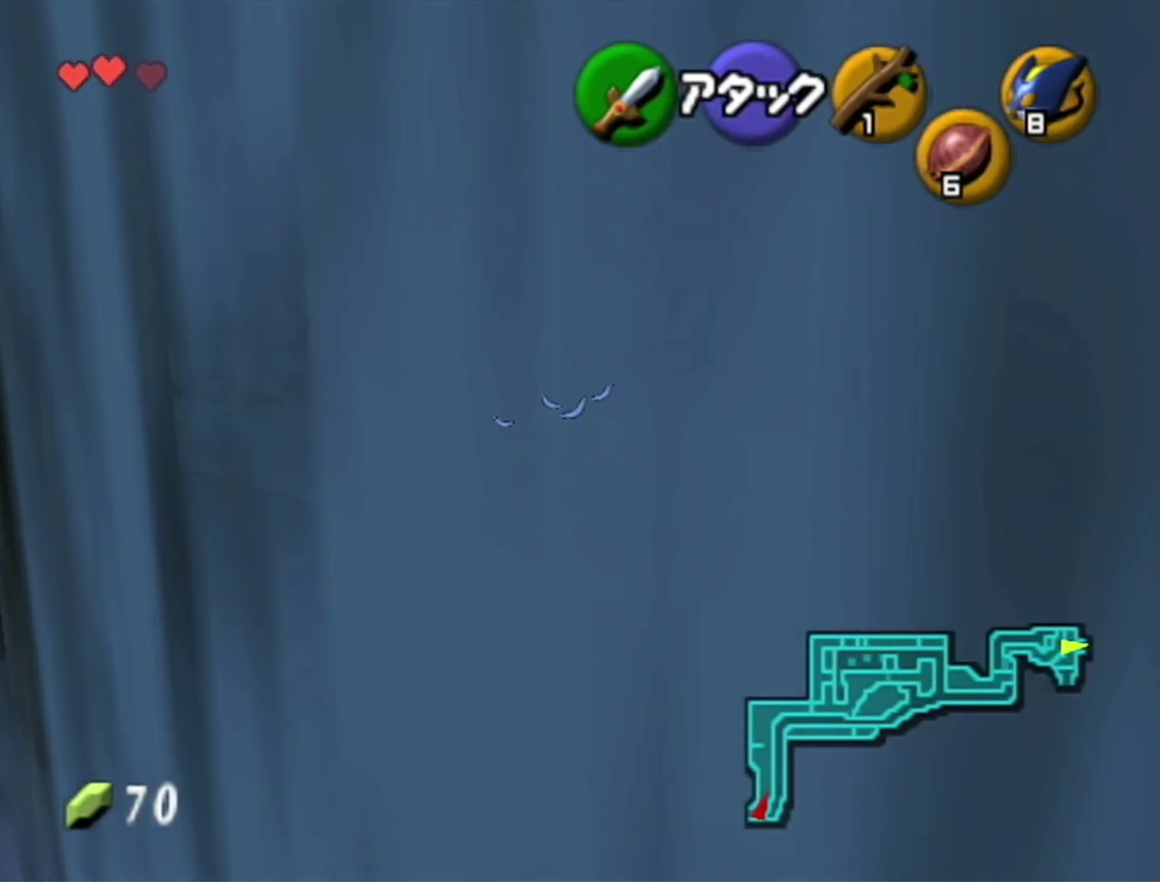
{"buttons": ["A"], "left_stick": "up-right", "events": [[483, "A", "down"]]}
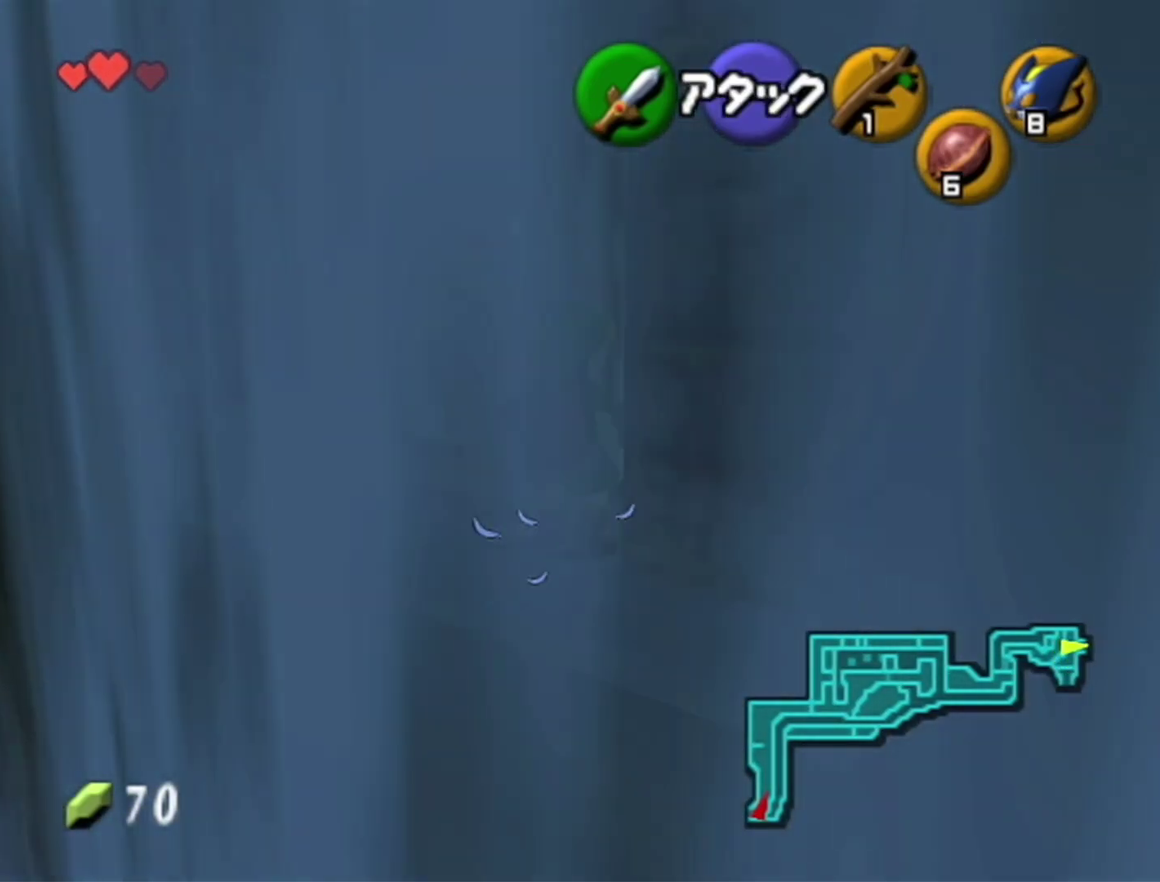
{"buttons": ["Z"], "left_stick": "up", "events": [[50, "Z", "down"], [117, "left_stick", "up"], [183, "A", "up"]]}
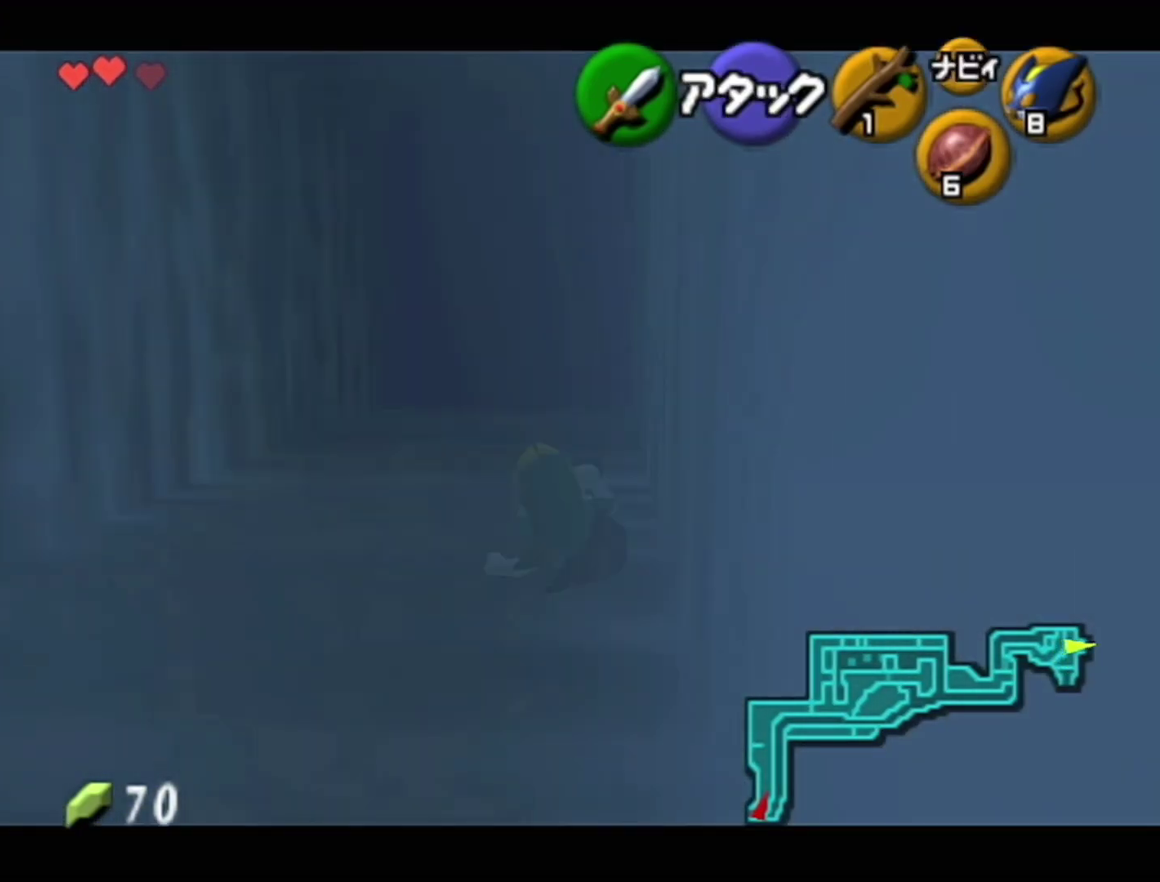
{"buttons": ["Z"], "left_stick": "up", "events": [[250, "A", "down"], [483, "A", "up"]]}
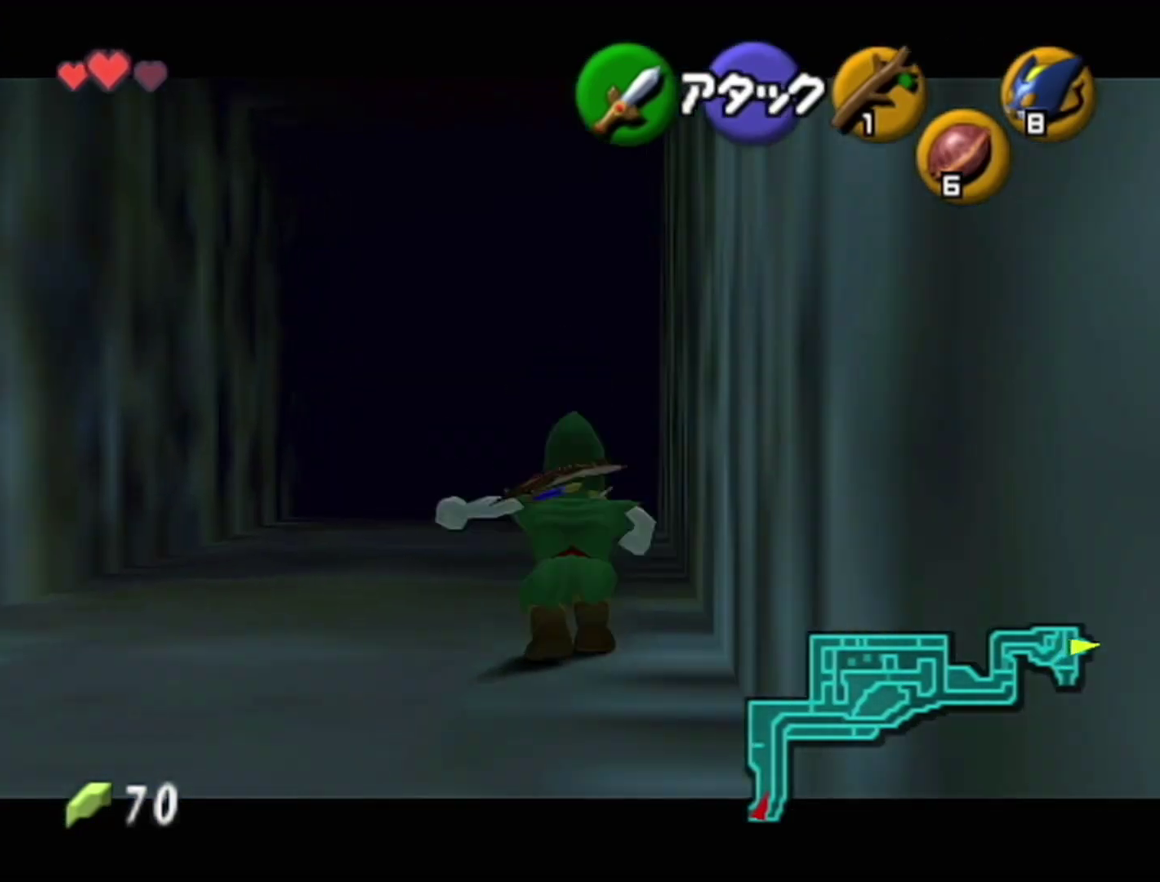
{"buttons": ["Z"], "left_stick": "up"}
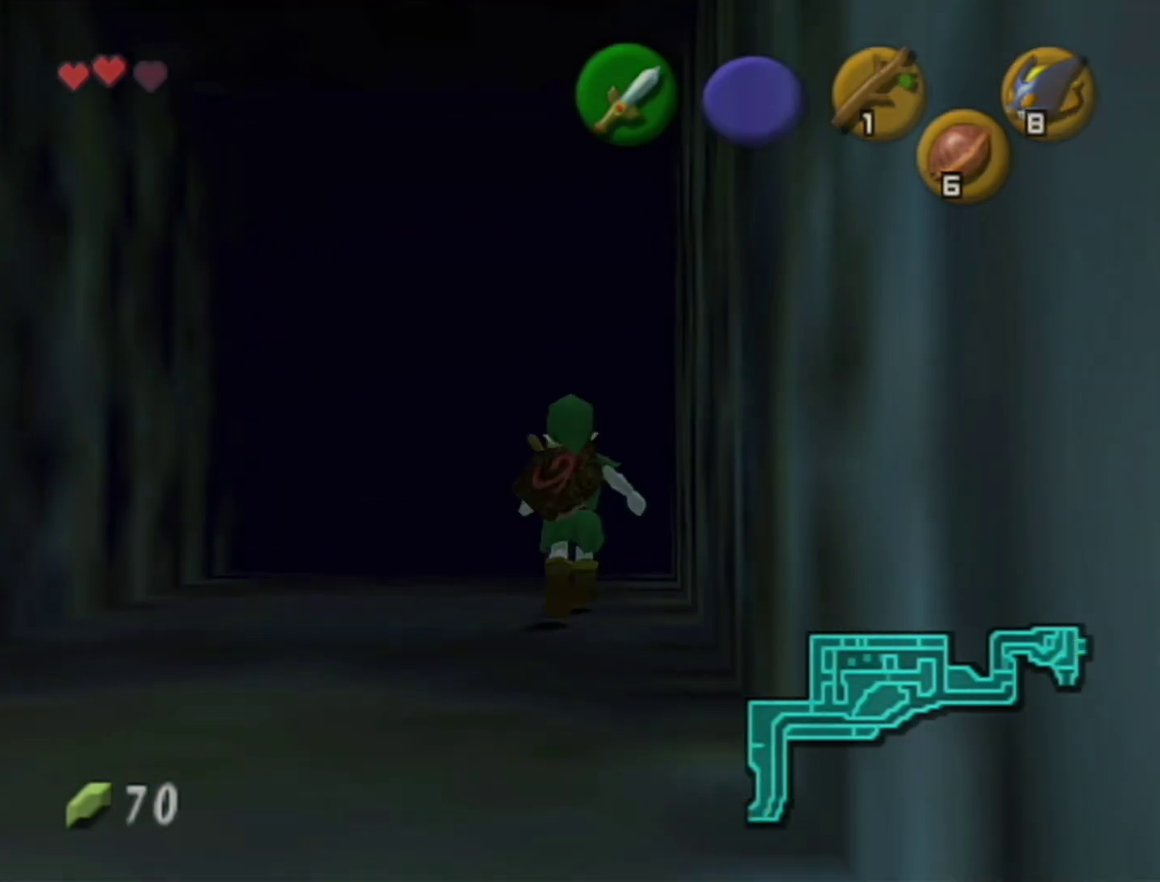
{"buttons": [], "left_stick": "center", "events": [[83, "Z", "up"], [117, "left_stick", "center"]]}